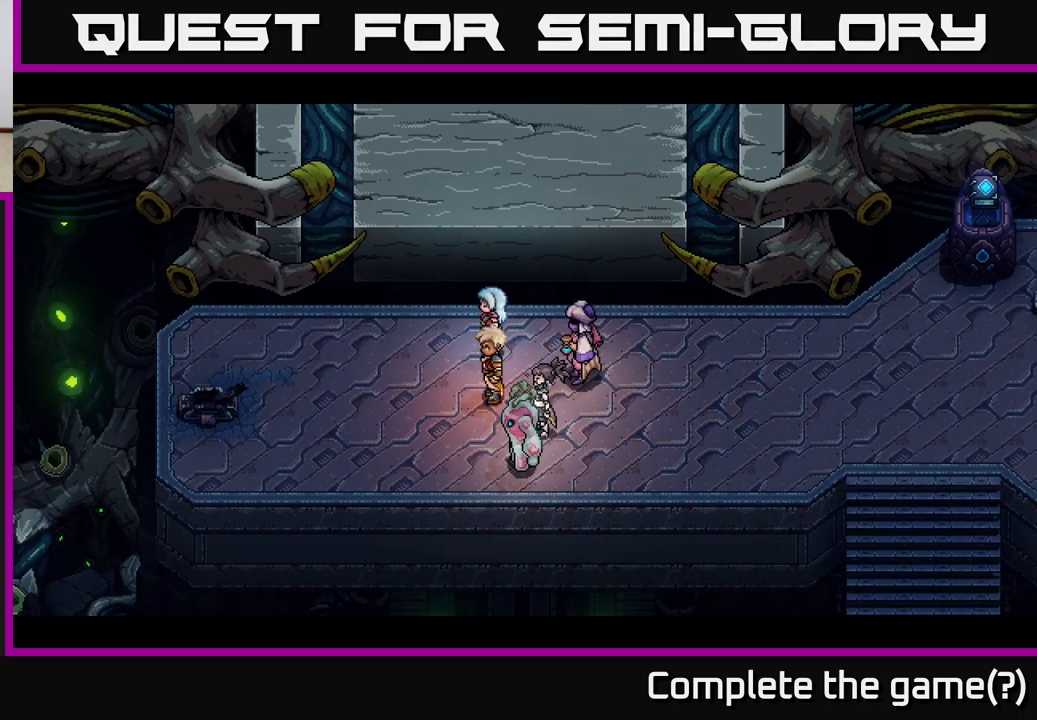
Gameplay with a controller (Xbox layout); each line is a JSON object with the inputs held at the frame after it. "events" lists button and stick changes between this image and that frame as [ms after this image, input, new state], when the widget could be followed in between. Not read: right_stick.
{"buttons": [], "left_stick": "center", "events": []}
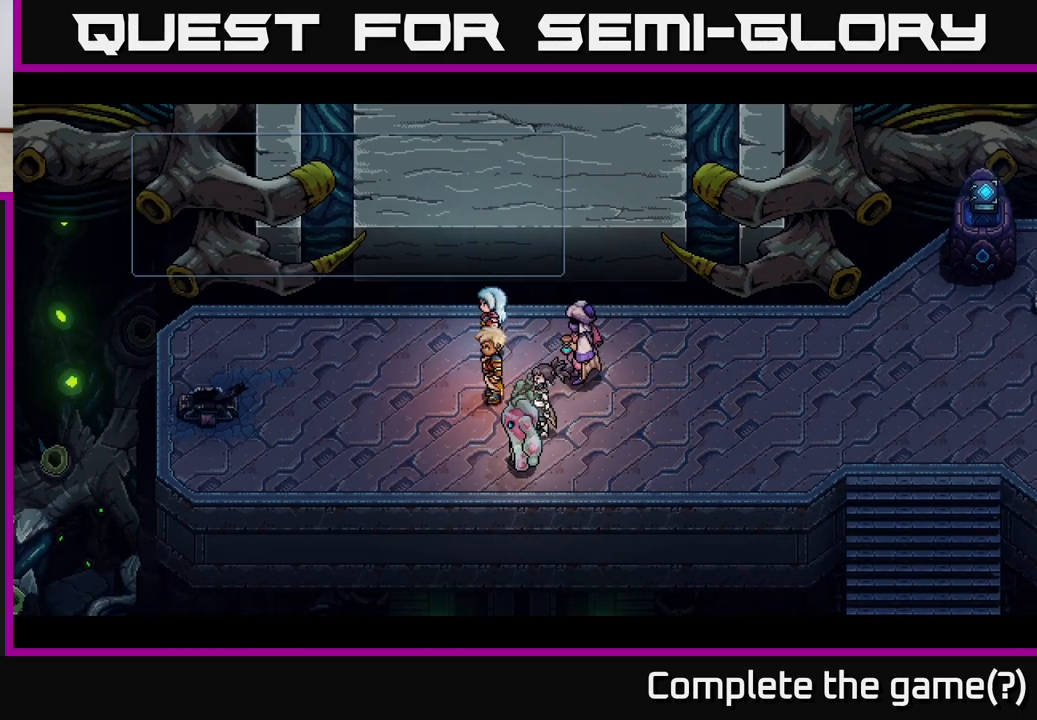
{"buttons": [], "left_stick": "center", "events": []}
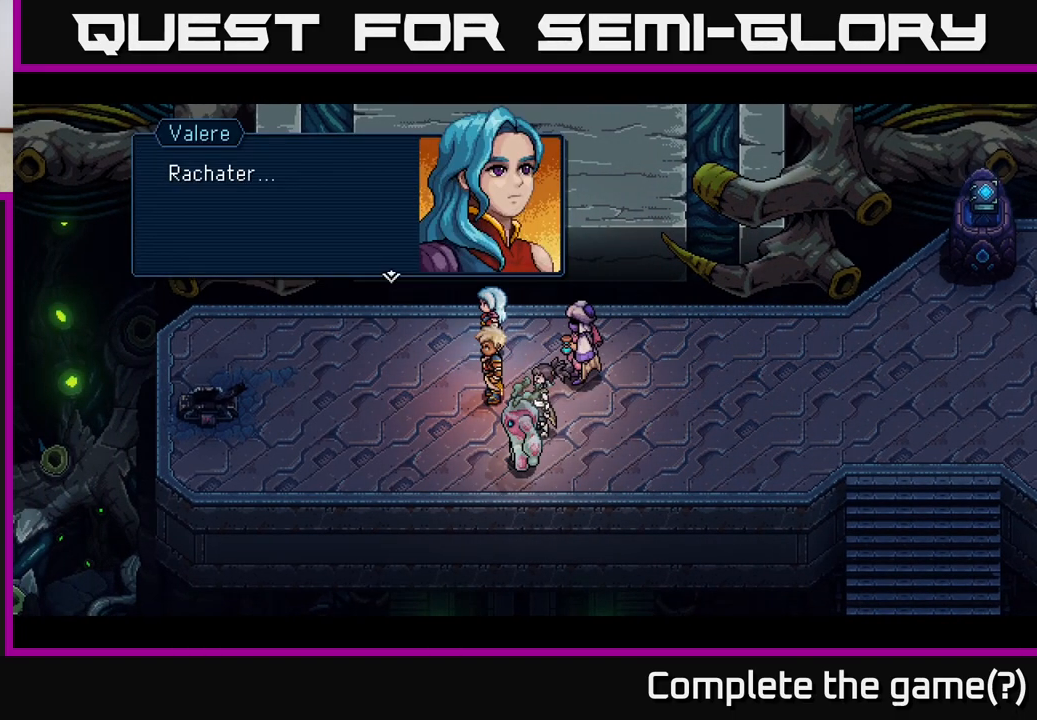
{"buttons": [], "left_stick": "center", "events": [[300, "A", "down"], [467, "A", "up"]]}
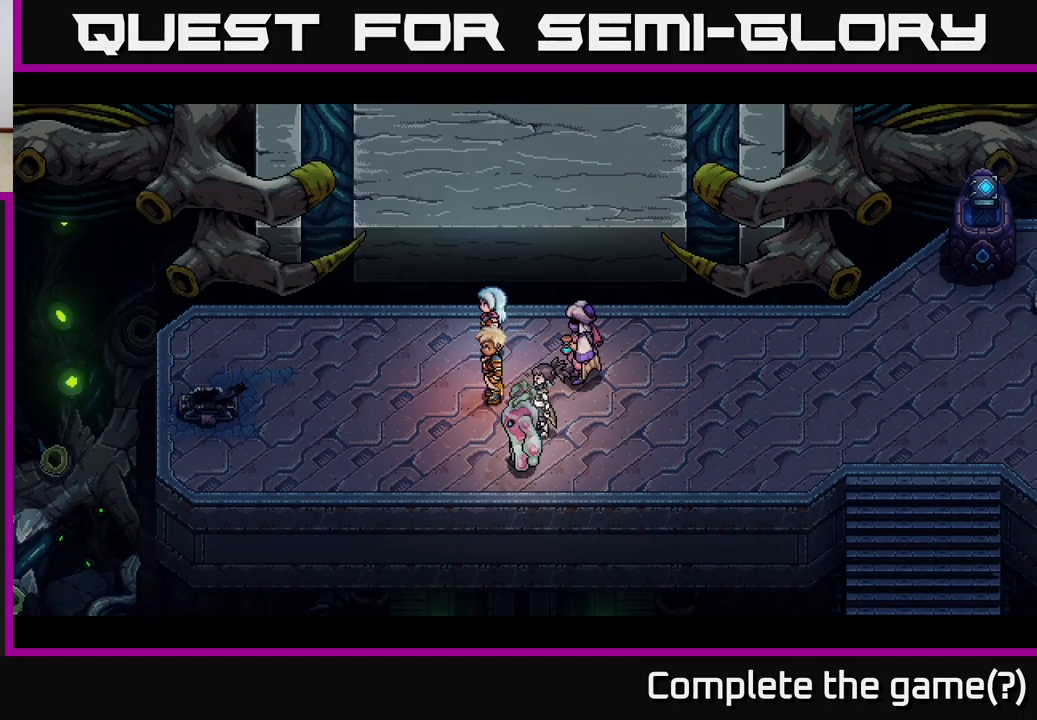
{"buttons": [], "left_stick": "center", "events": []}
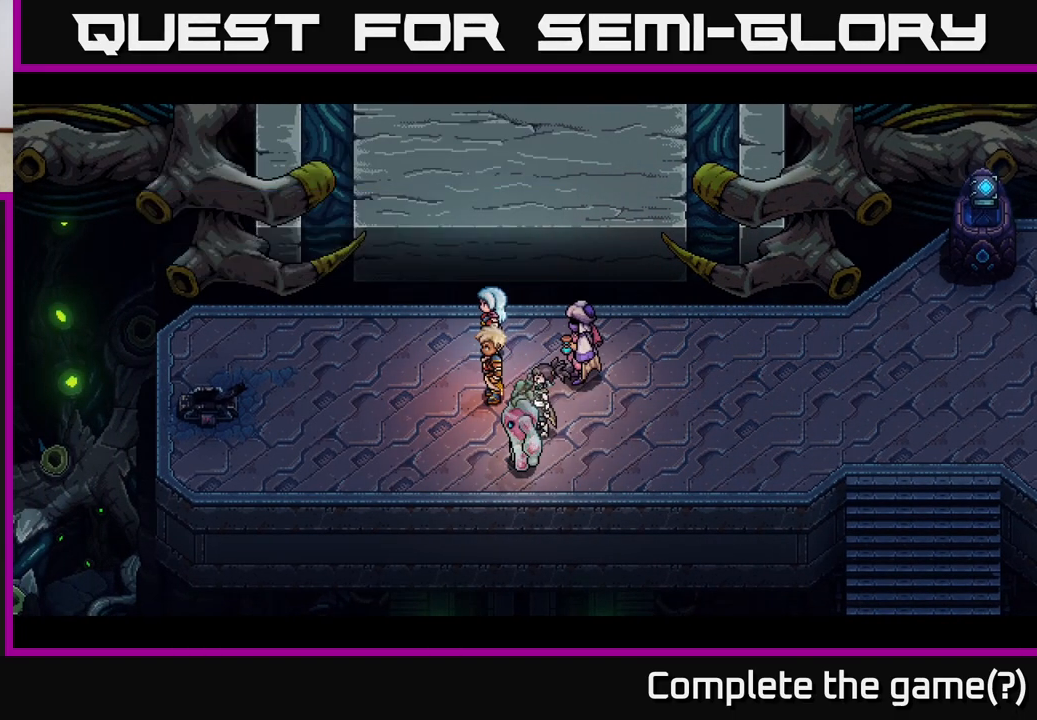
{"buttons": [], "left_stick": "center", "events": []}
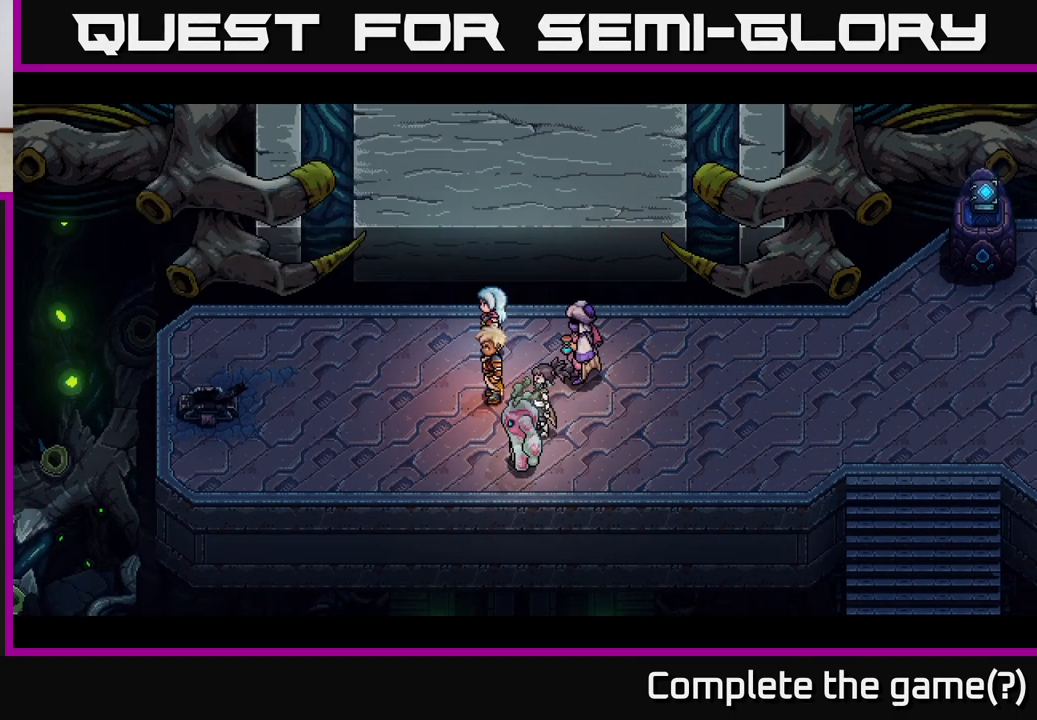
{"buttons": [], "left_stick": "center", "events": []}
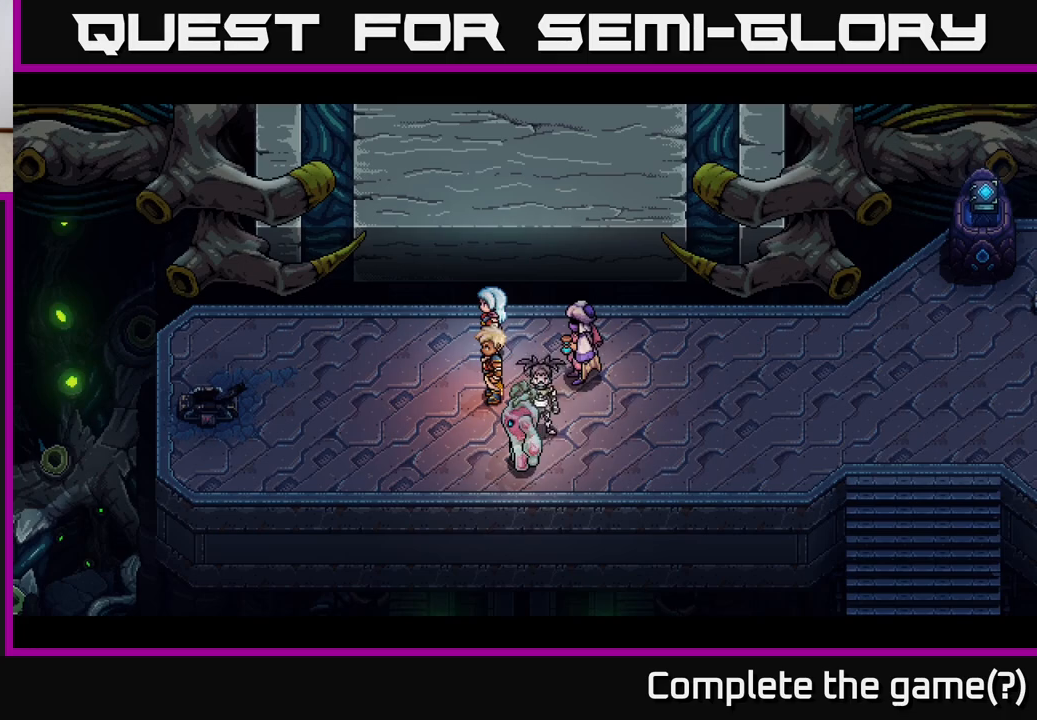
{"buttons": [], "left_stick": "center", "events": []}
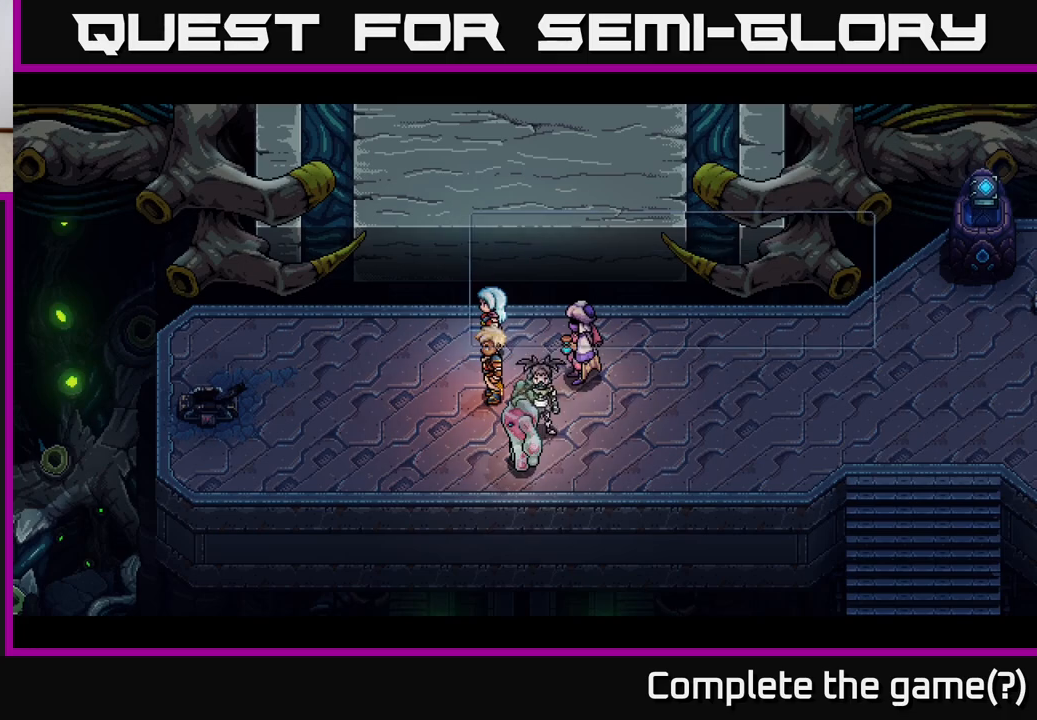
{"buttons": [], "left_stick": "center", "events": []}
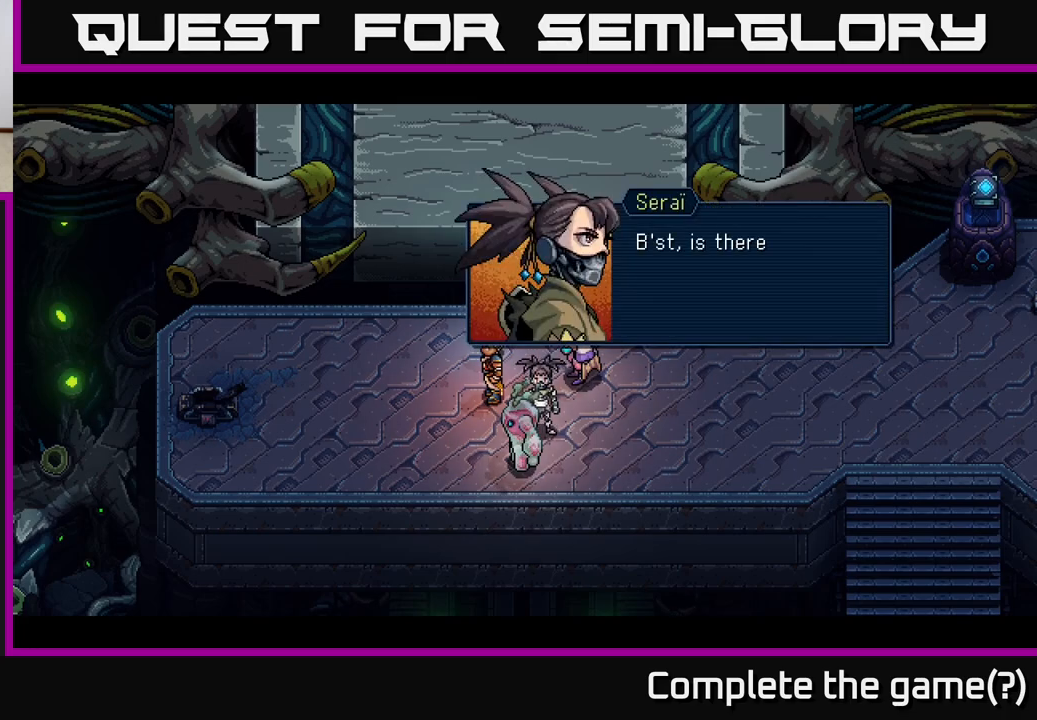
{"buttons": [], "left_stick": "center", "events": []}
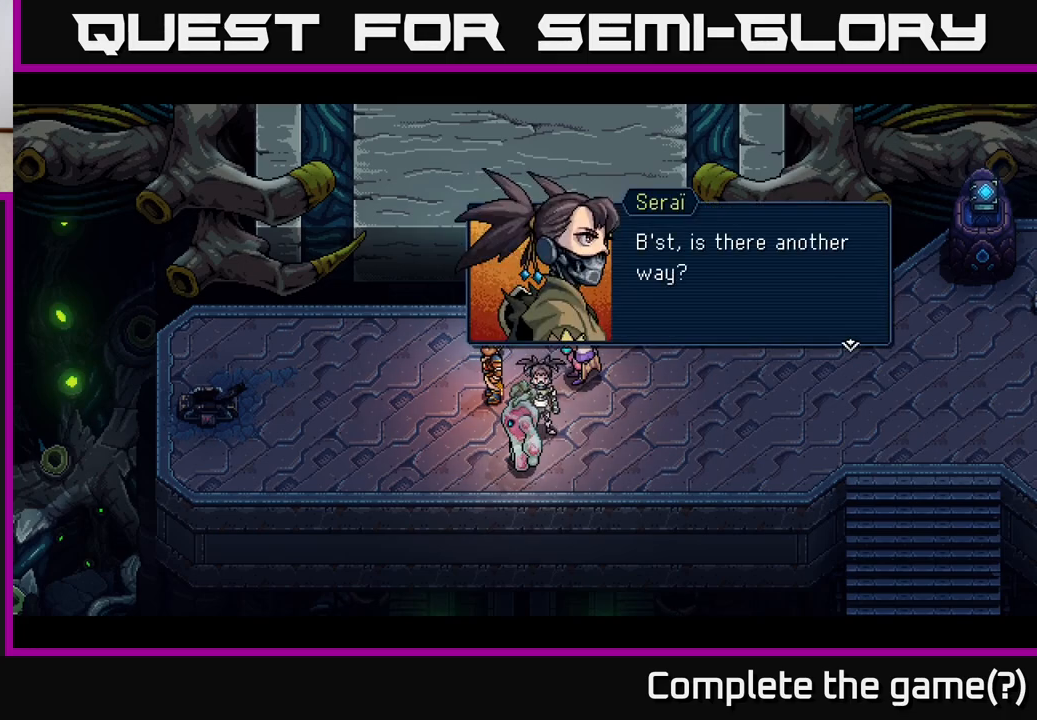
{"buttons": [], "left_stick": "center", "events": [[150, "A", "down"], [383, "A", "up"]]}
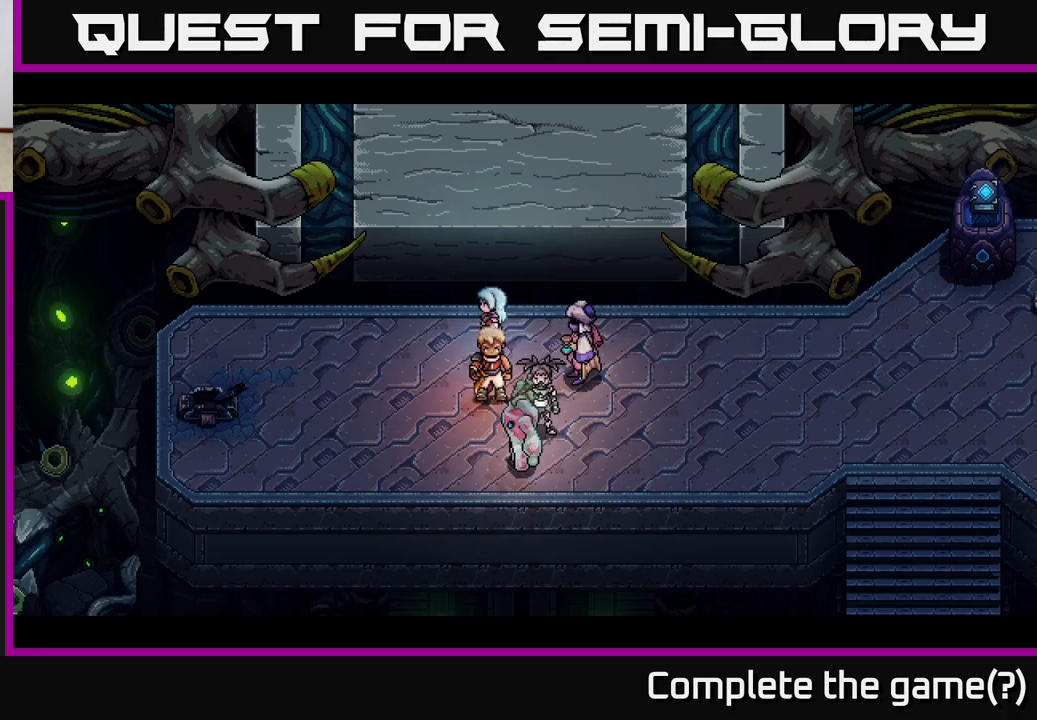
{"buttons": [], "left_stick": "center", "events": []}
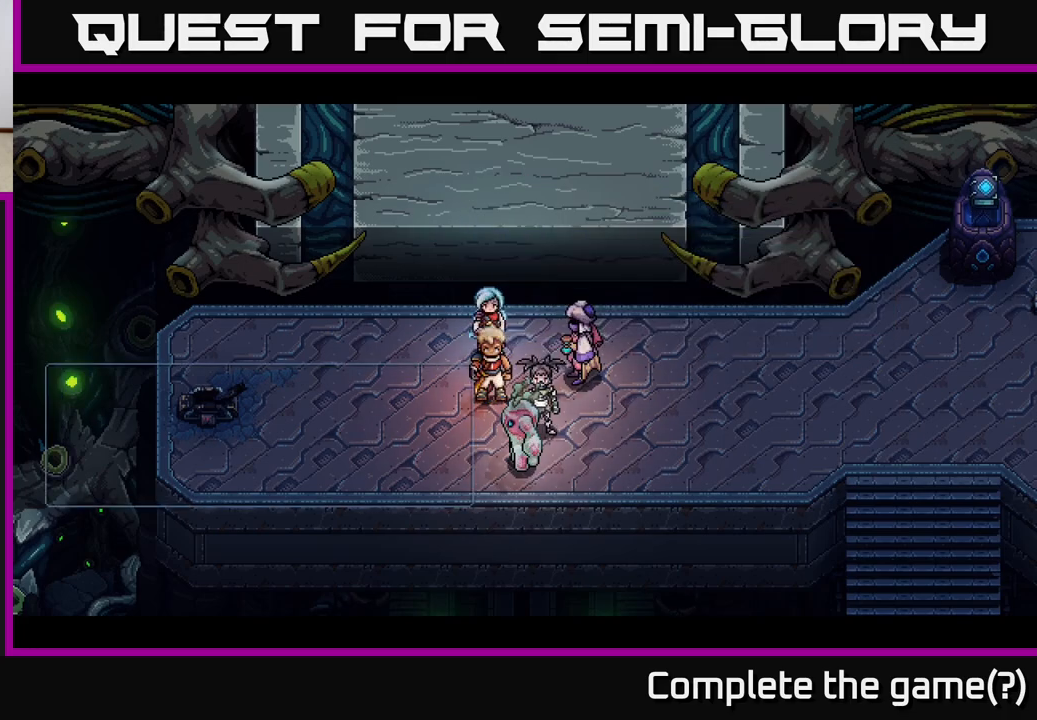
{"buttons": [], "left_stick": "center", "events": []}
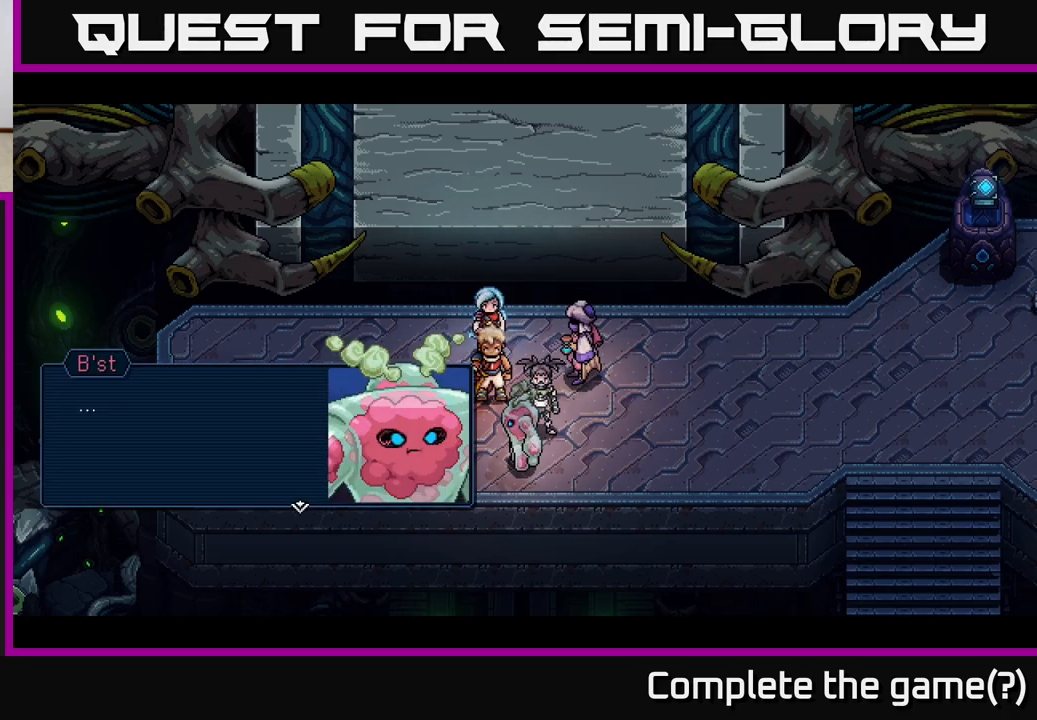
{"buttons": ["A"], "left_stick": "center", "events": [[467, "A", "down"]]}
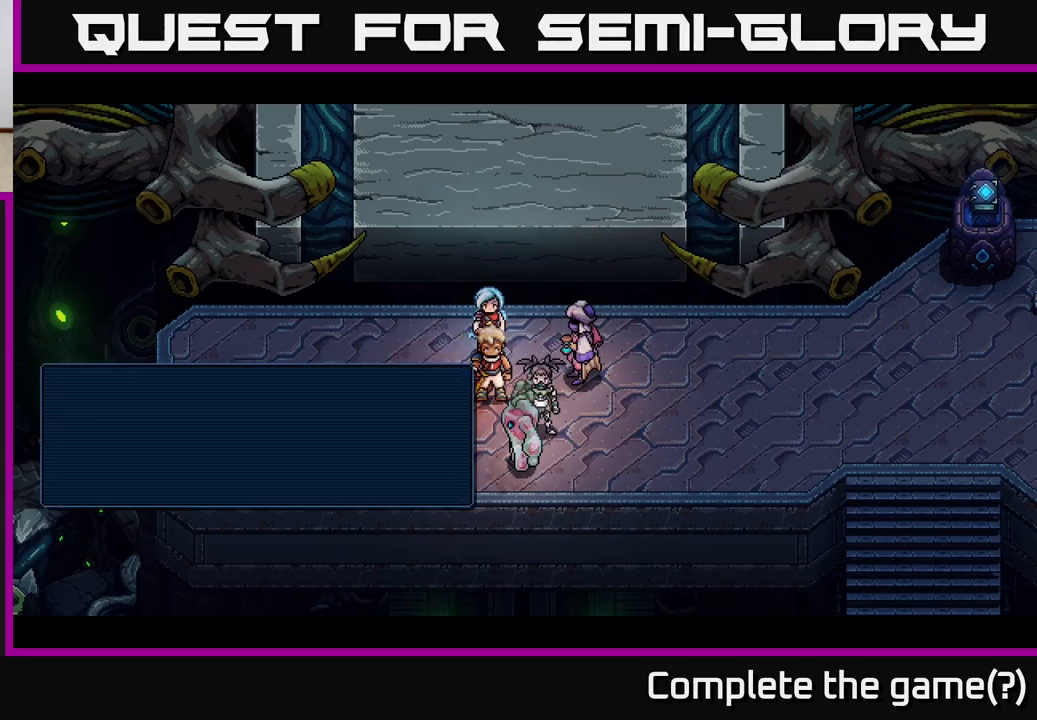
{"buttons": [], "left_stick": "center", "events": [[250, "A", "up"]]}
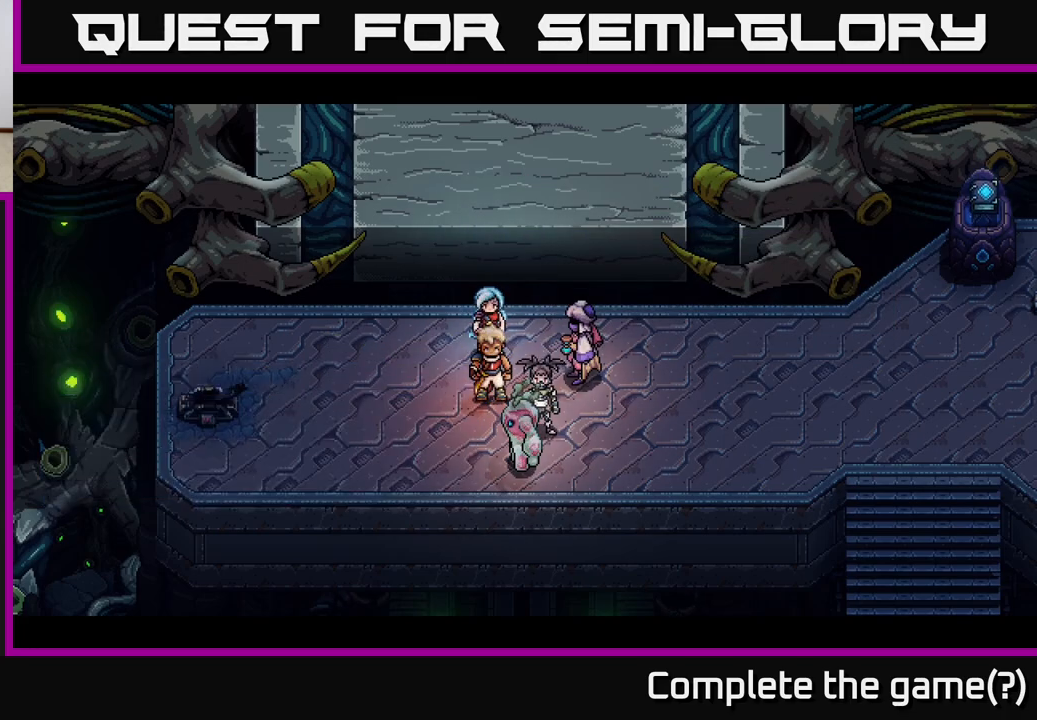
{"buttons": [], "left_stick": "center", "events": []}
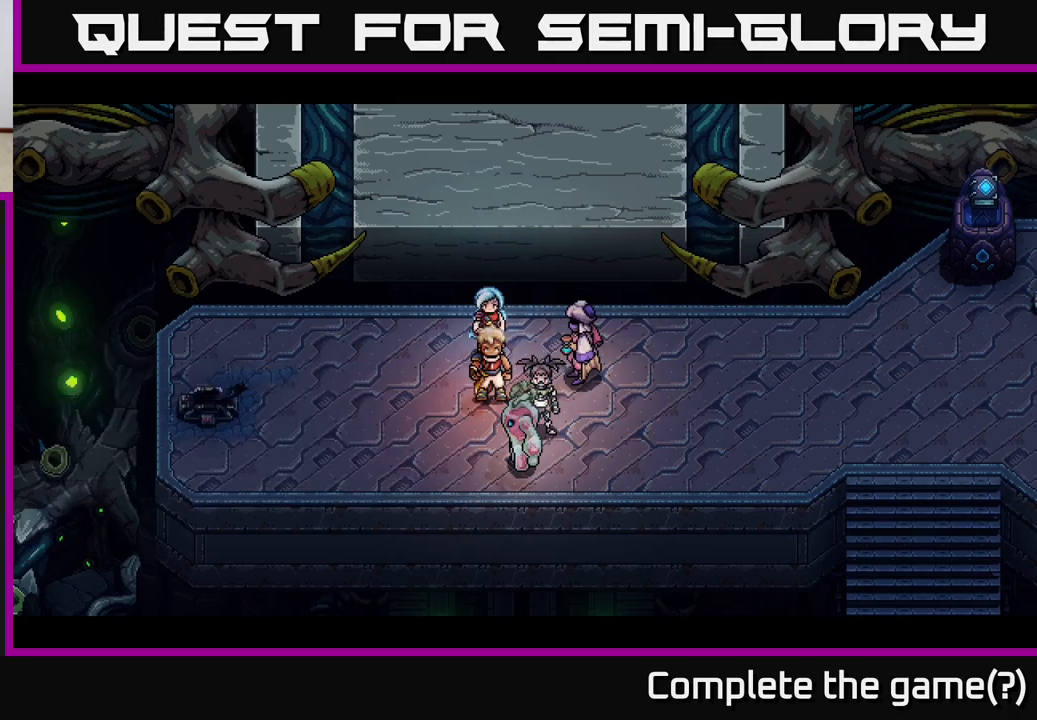
{"buttons": [], "left_stick": "center", "events": []}
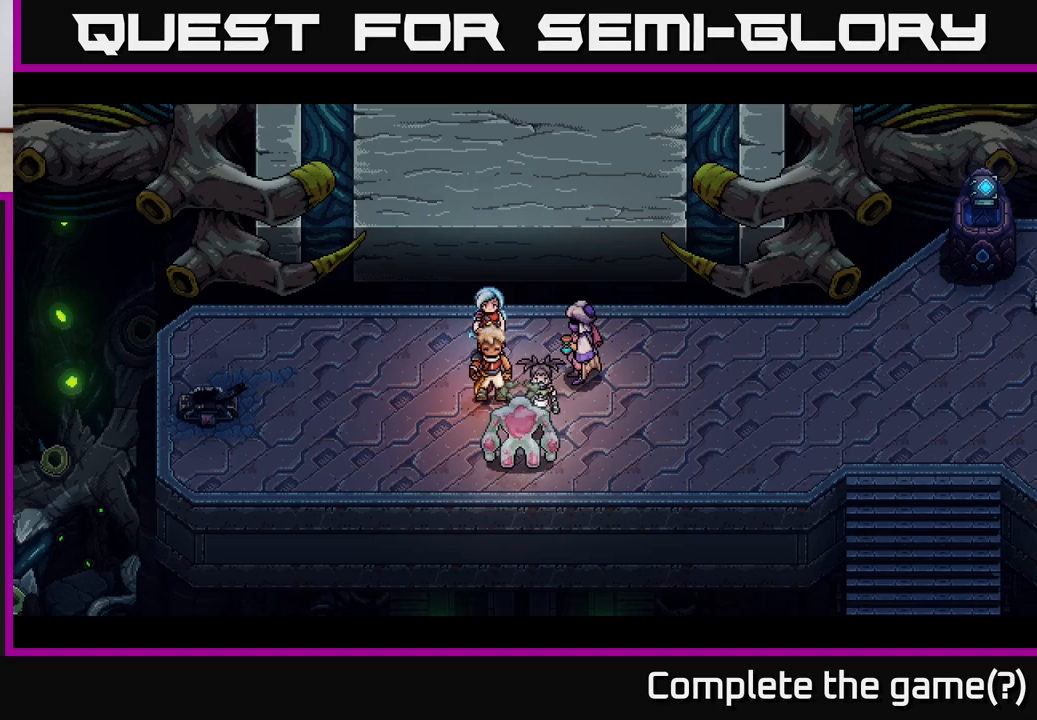
{"buttons": [], "left_stick": "center", "events": []}
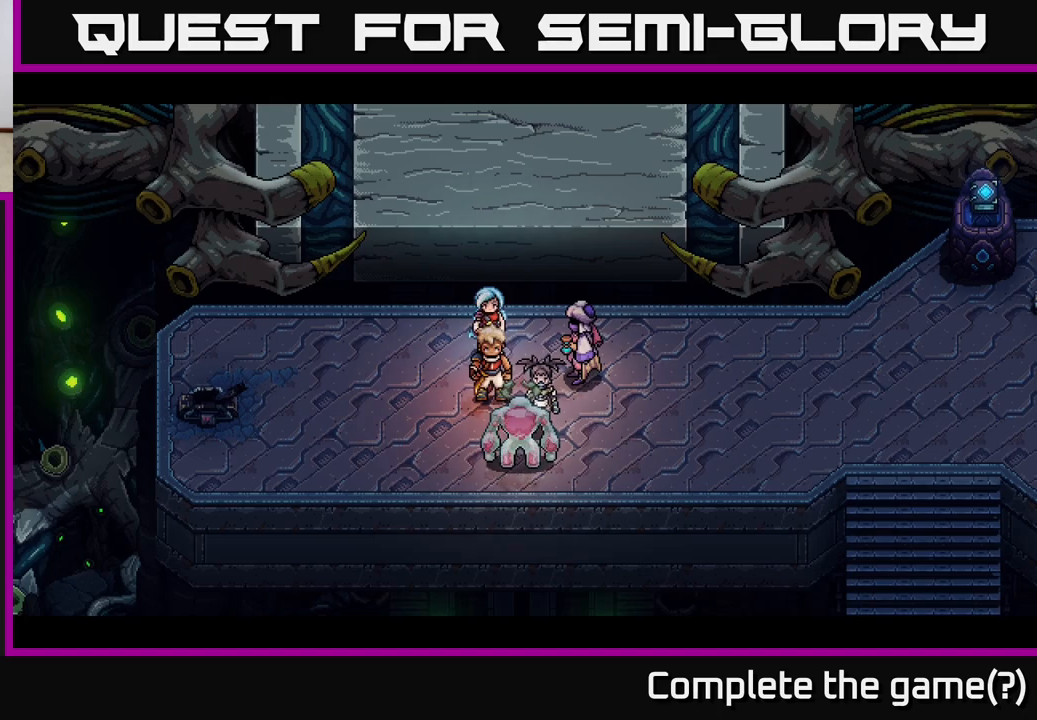
{"buttons": [], "left_stick": "center", "events": []}
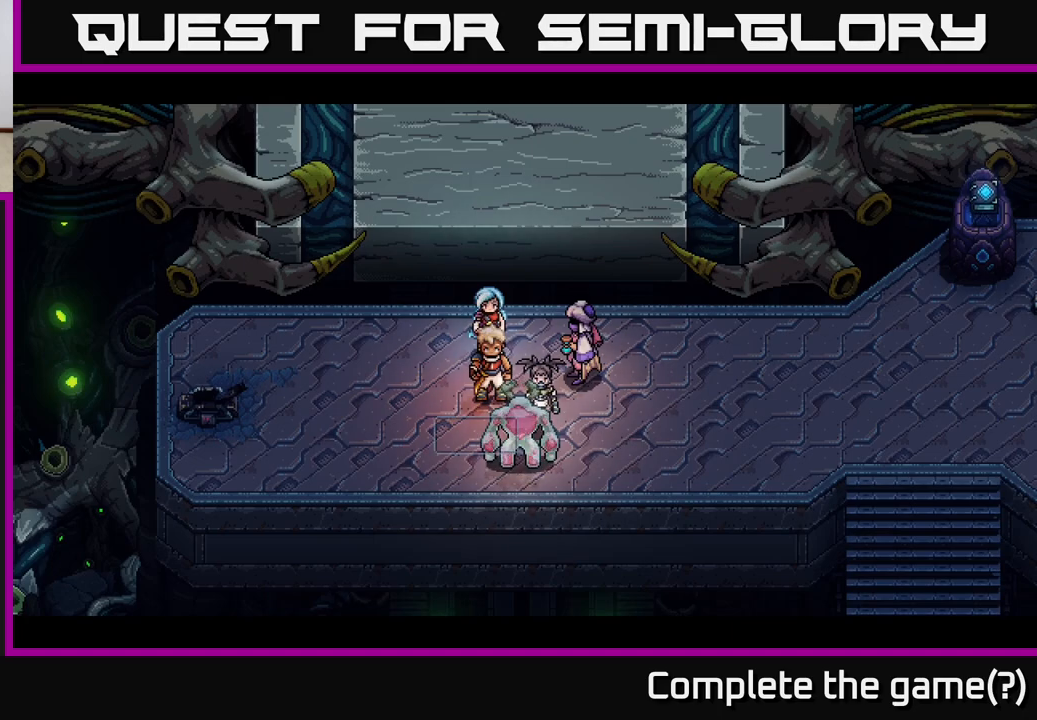
{"buttons": [], "left_stick": "center", "events": []}
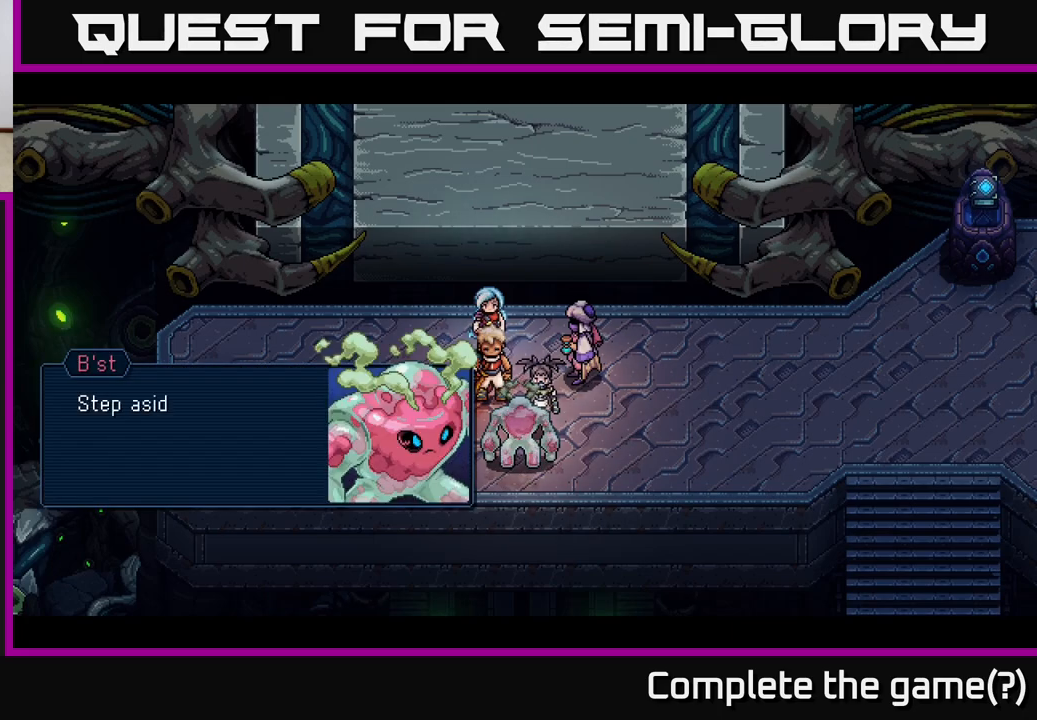
{"buttons": ["A"], "left_stick": "center", "events": [[350, "A", "down"]]}
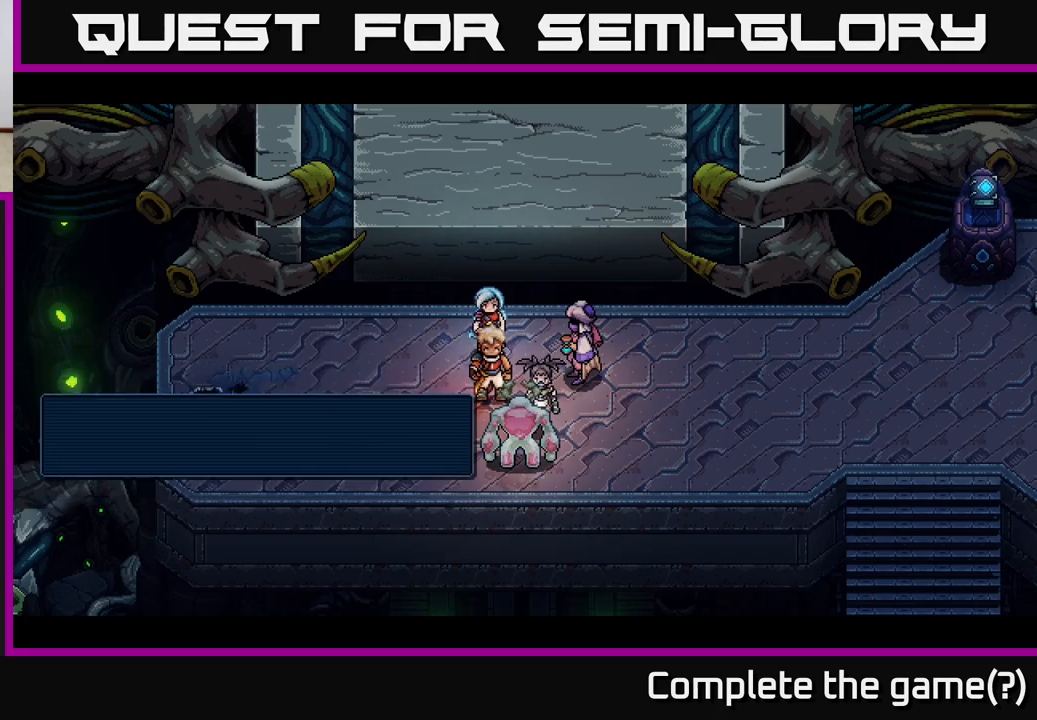
{"buttons": [], "left_stick": "center", "events": [[67, "A", "up"]]}